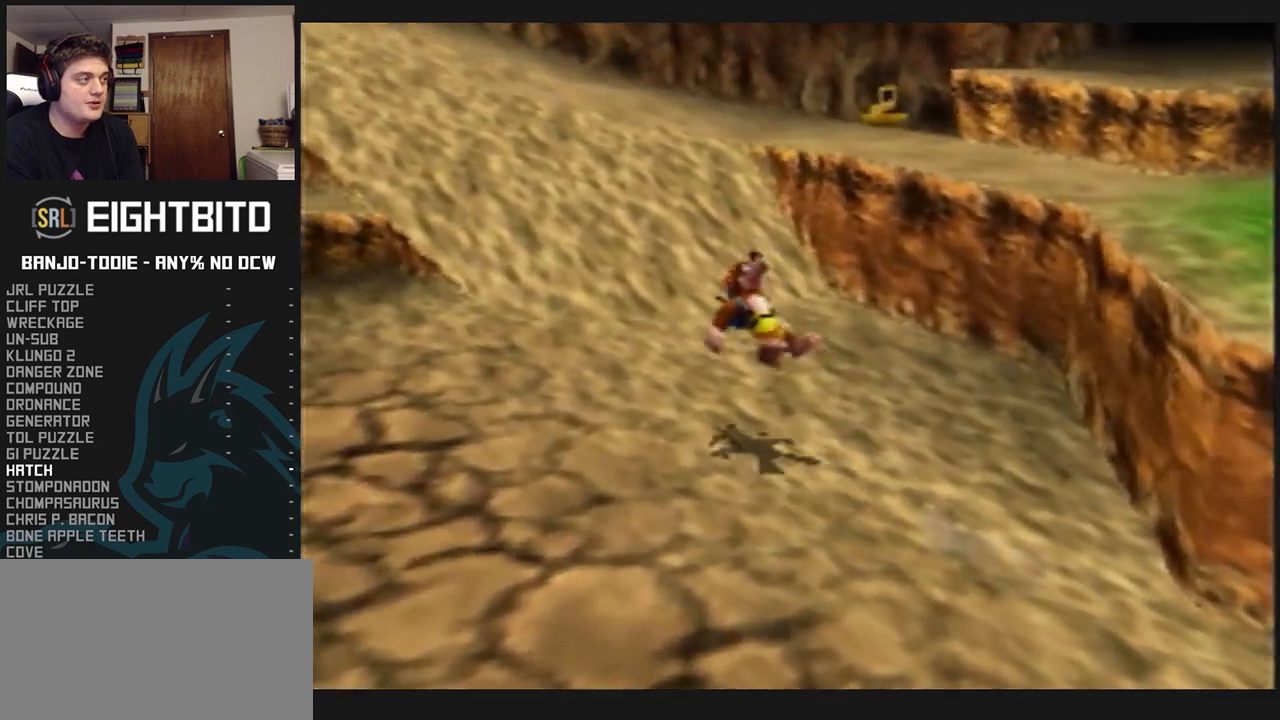
Gameplay with a controller (Nintendo layout); each line is a JSON object with the inputs held at the frame after it. "events" lists button and stick changes between this image and that frame as [ms after this image, input, new state], when the widget could be followed in between. Not read: L3 R3.
{"buttons": ["A", "L1", "Z"], "left_stick": "right", "events": [[167, "left_stick", "up-right"], [267, "left_stick", "right"], [333, "A", "down"]]}
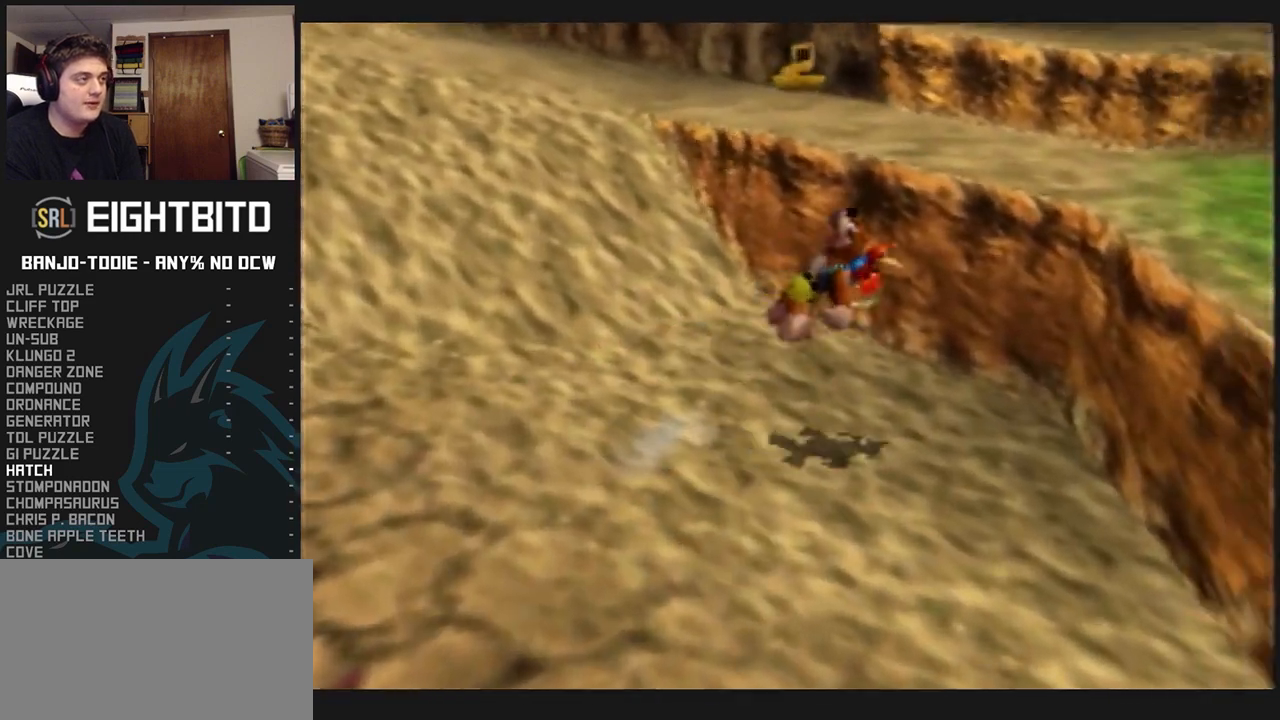
{"buttons": ["A", "L1", "Z"], "left_stick": "right", "events": []}
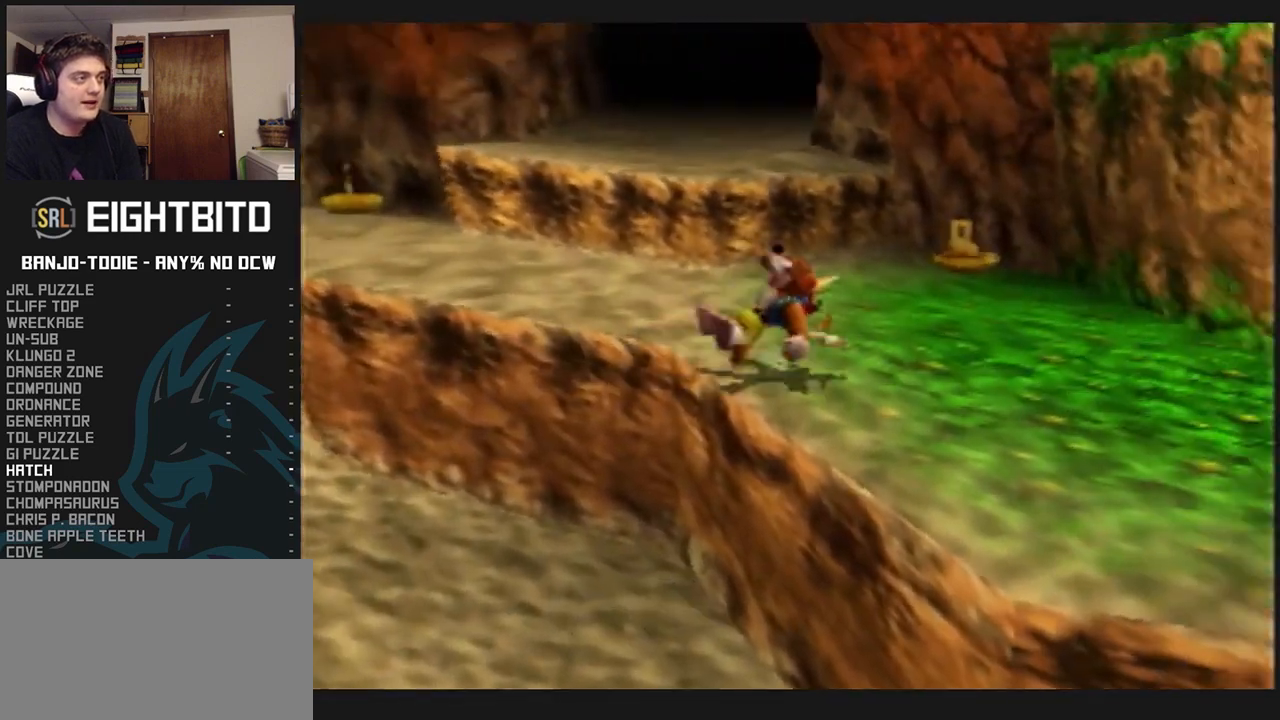
{"buttons": ["L1", "Z"], "left_stick": "center", "events": [[67, "A", "up"], [67, "left_stick", "center"]]}
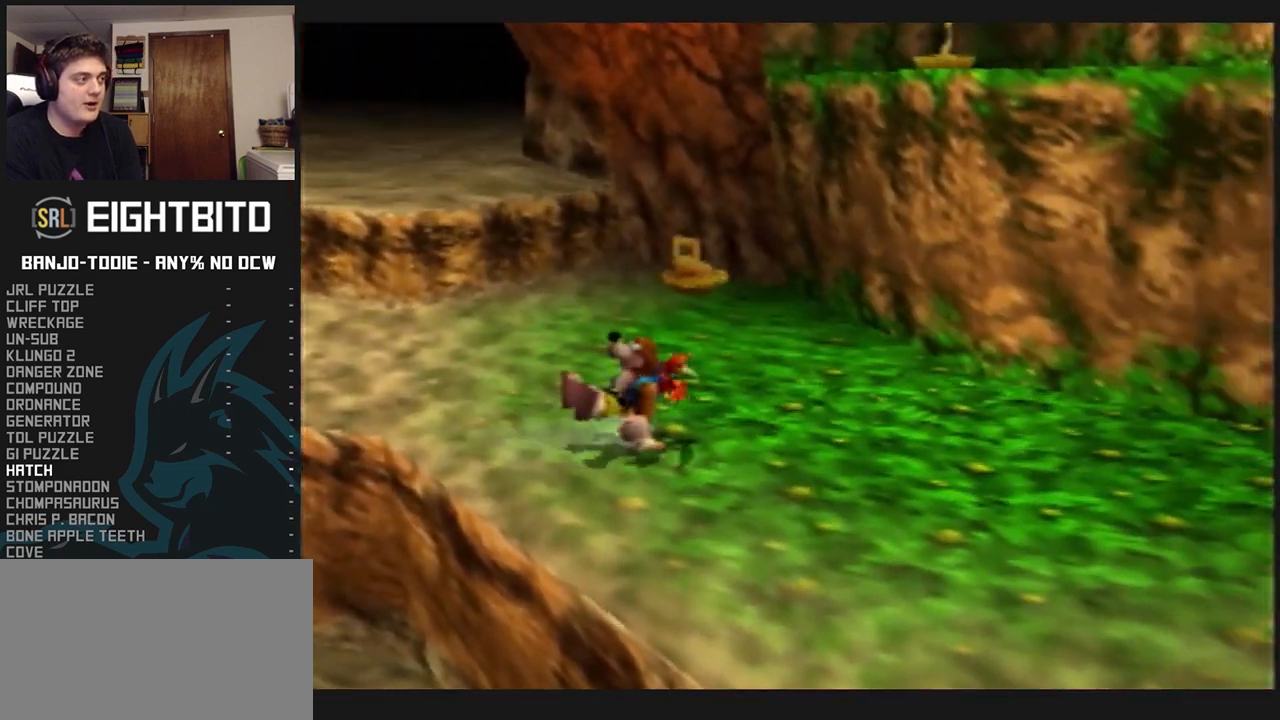
{"buttons": ["L1", "Z"], "left_stick": "center", "events": []}
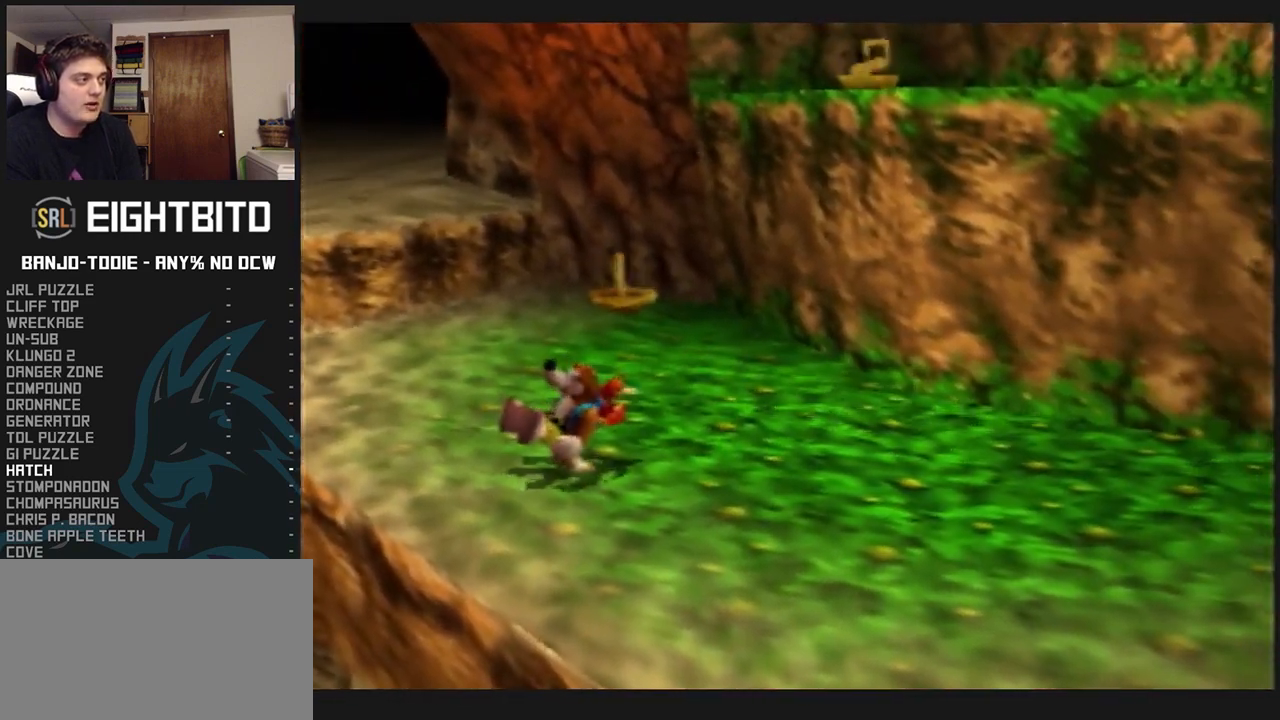
{"buttons": ["L1", "Z"], "left_stick": "center", "events": []}
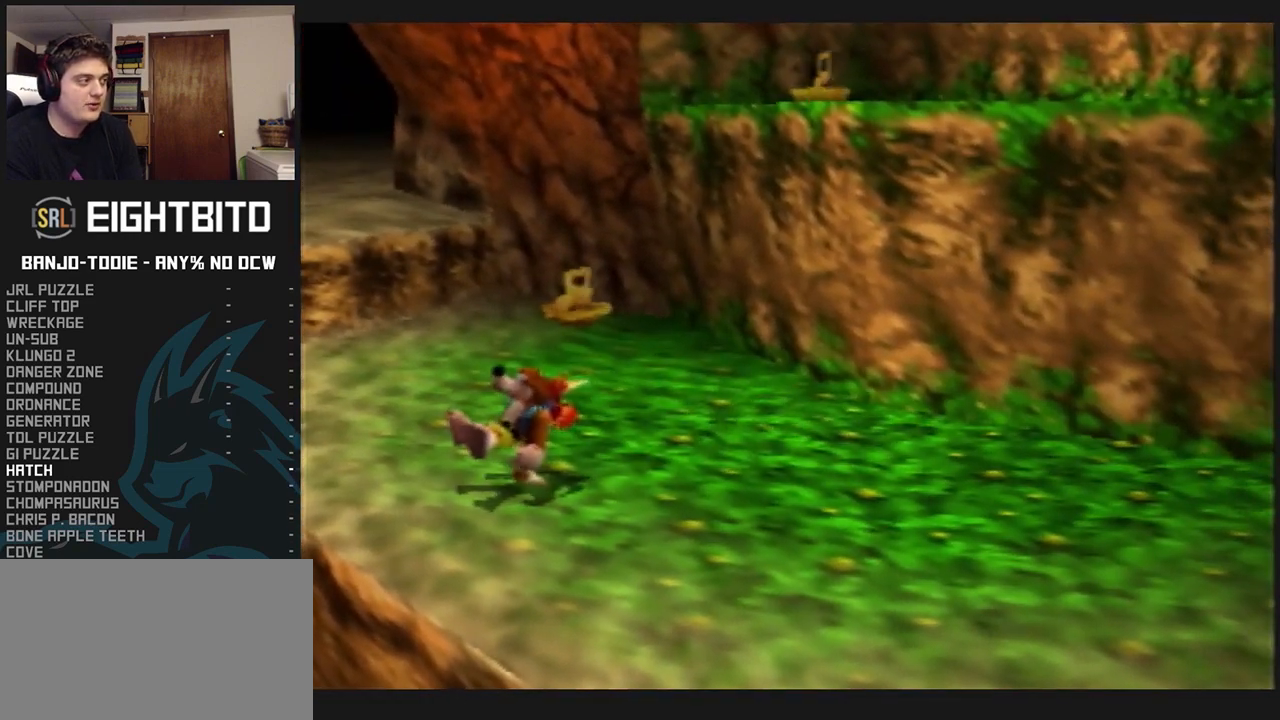
{"buttons": ["L1", "Z"], "left_stick": "down", "events": [[433, "left_stick", "down"]]}
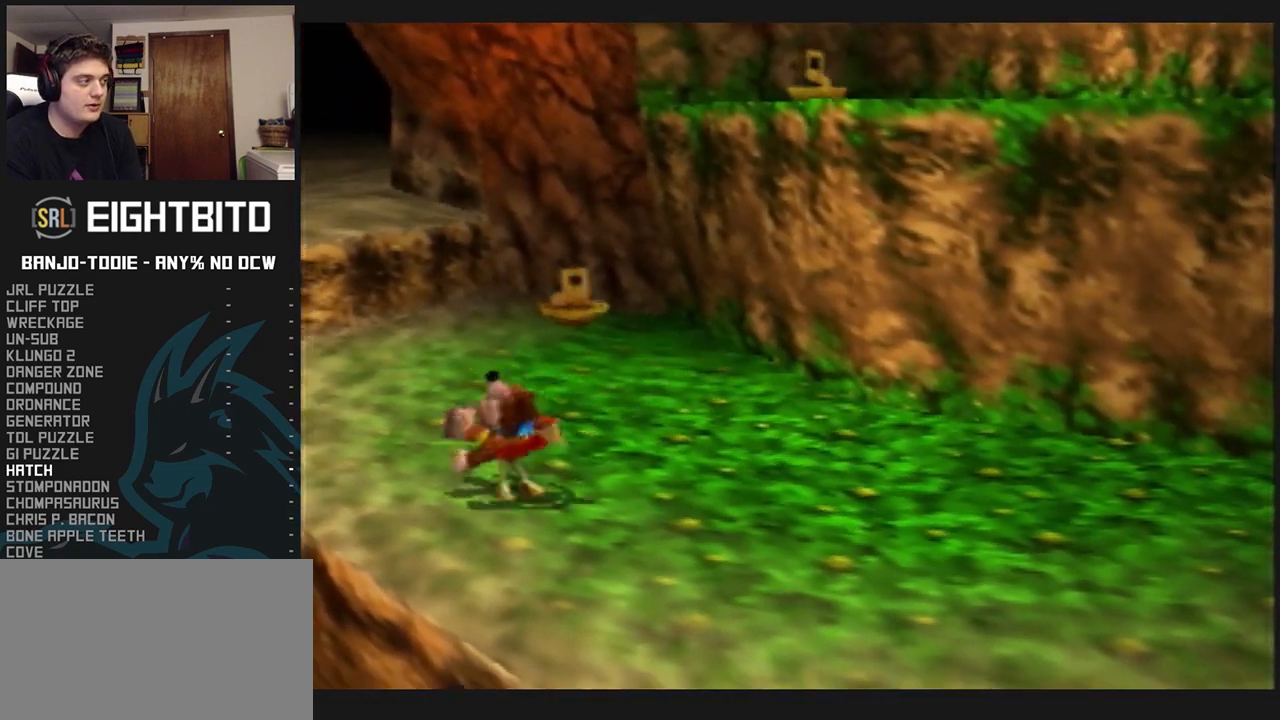
{"buttons": ["L1", "Z"], "left_stick": "down", "events": [[200, "A", "down"], [367, "A", "up"]]}
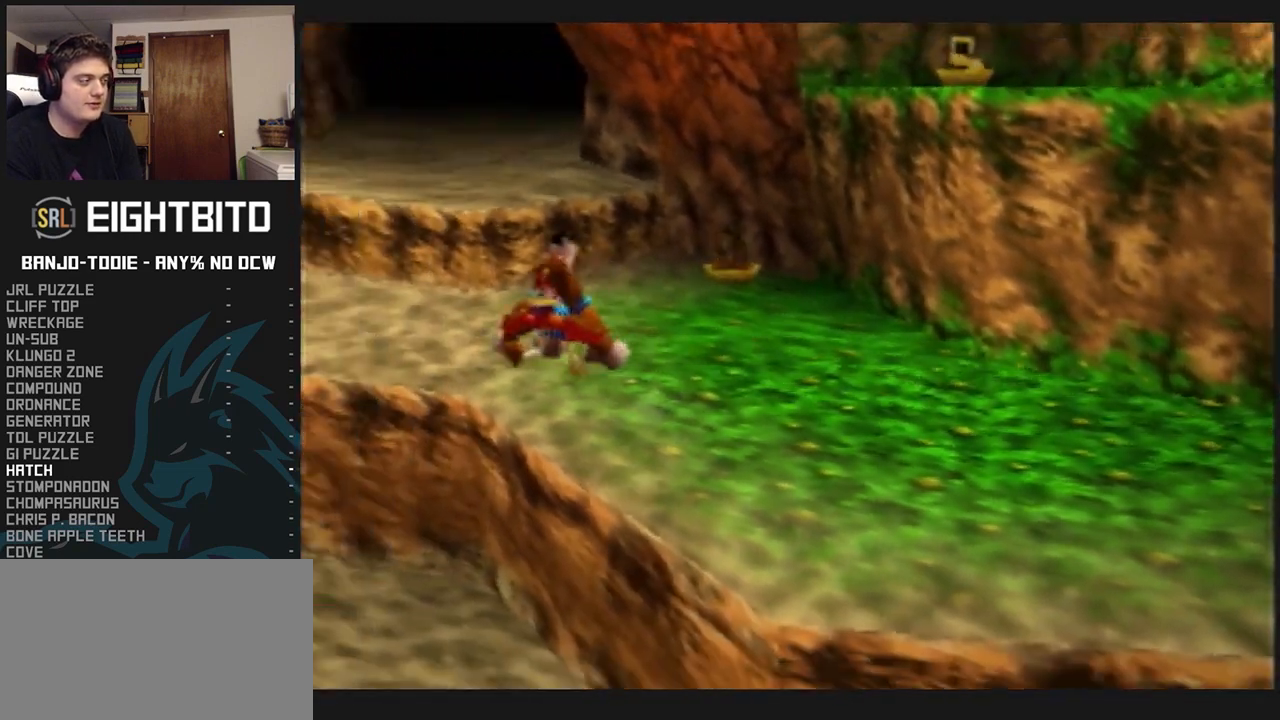
{"buttons": ["L1", "Z"], "left_stick": "up-left", "events": [[100, "left_stick", "down-right"], [200, "left_stick", "center"], [400, "left_stick", "up"], [500, "left_stick", "up-left"]]}
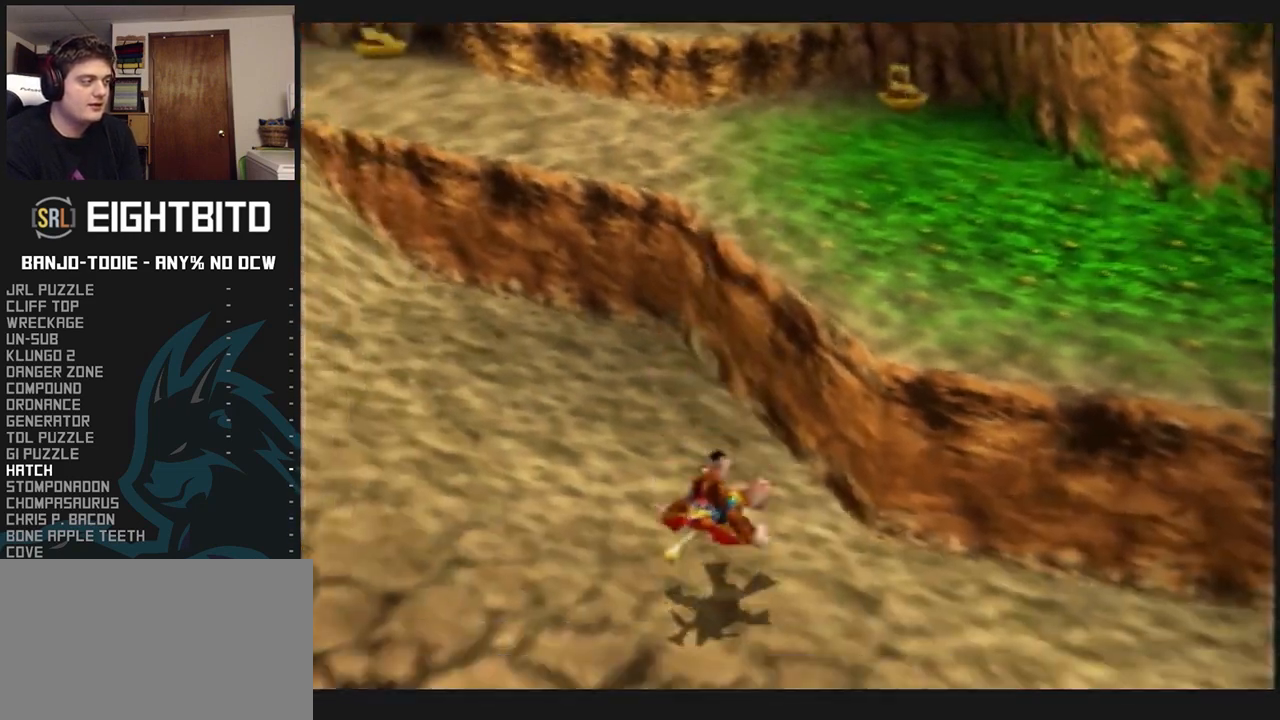
{"buttons": ["L1", "Z"], "left_stick": "up", "events": [[133, "left_stick", "up"]]}
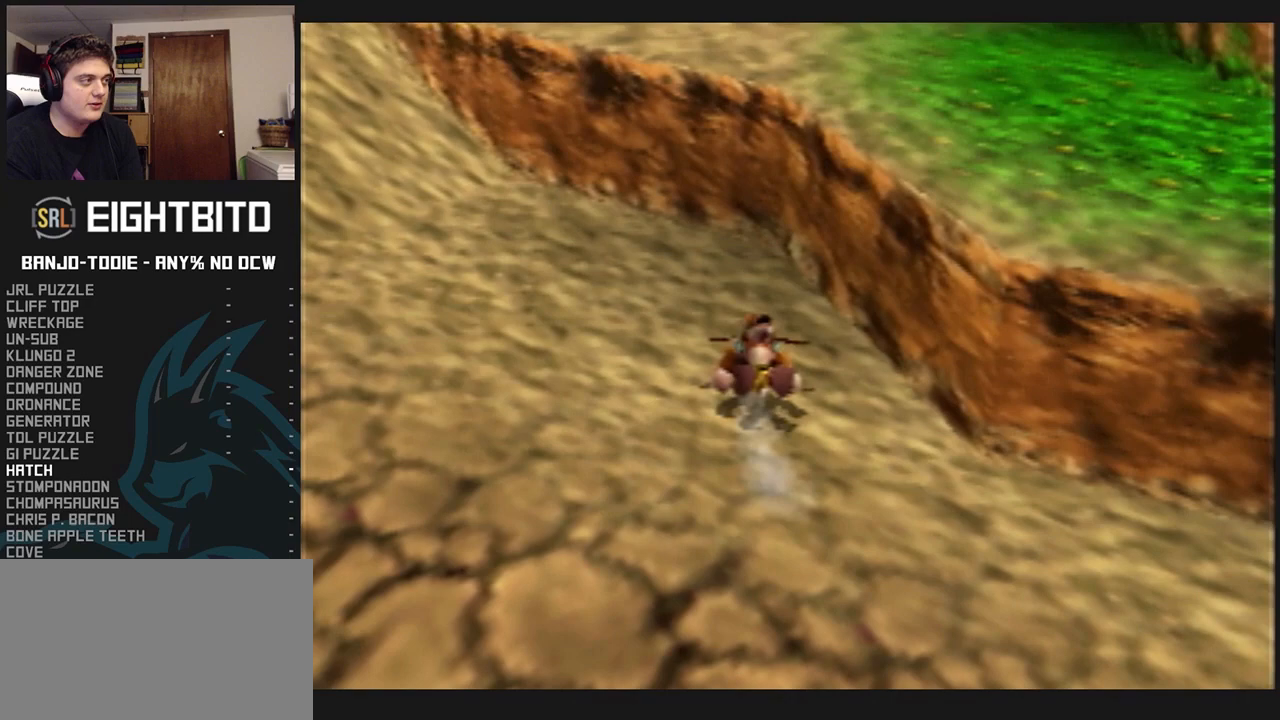
{"buttons": ["A", "L1", "Z"], "left_stick": "right", "events": [[33, "R1", "down"], [33, "START", "down"], [67, "R1", "up"], [67, "START", "up"], [67, "left_stick", "up-left"], [300, "left_stick", "up-right"], [400, "left_stick", "right"], [467, "A", "down"]]}
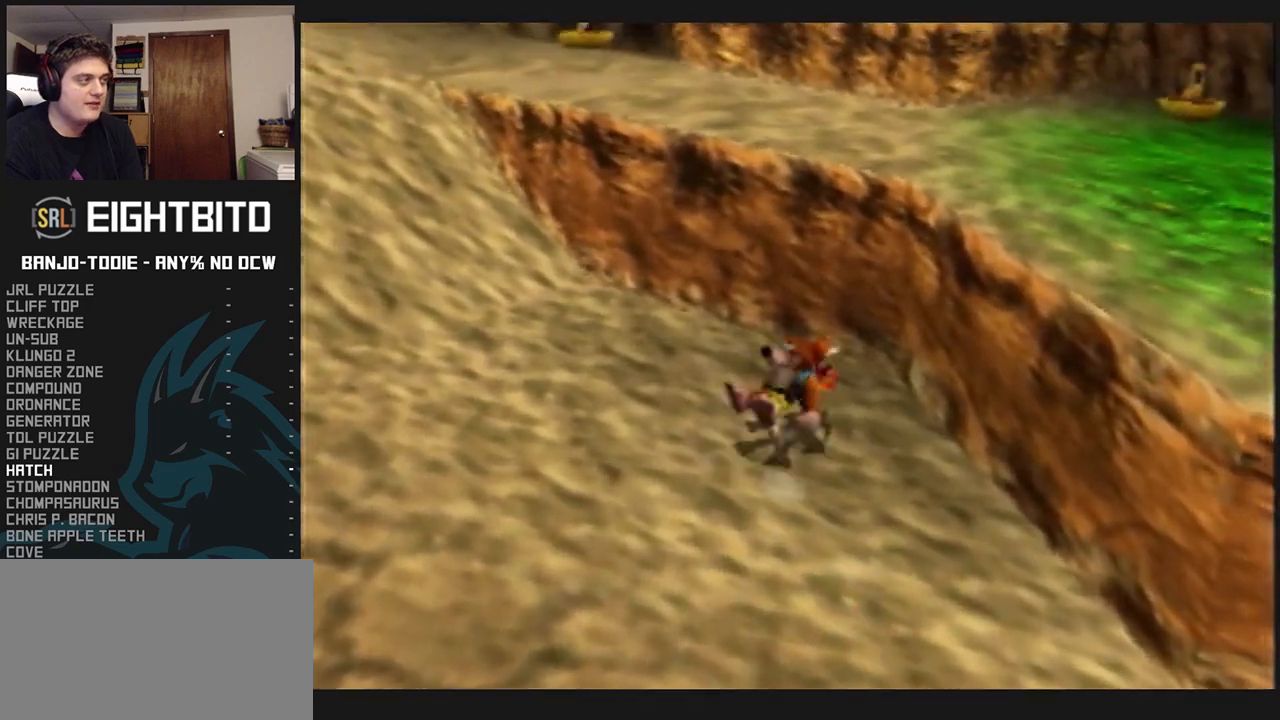
{"buttons": ["A", "L1", "Z"], "left_stick": "right", "events": []}
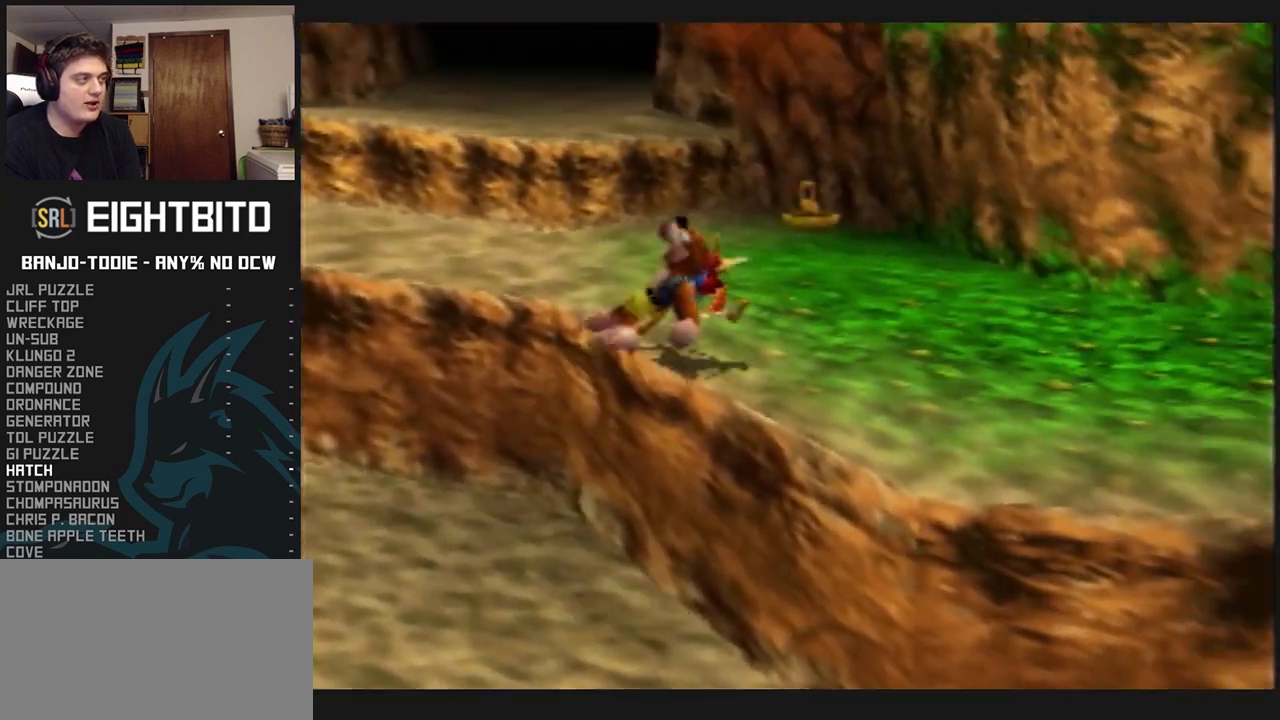
{"buttons": ["L1", "Z"], "left_stick": "down", "events": [[33, "left_stick", "up-right"], [333, "A", "up"], [367, "left_stick", "center"], [467, "left_stick", "down"]]}
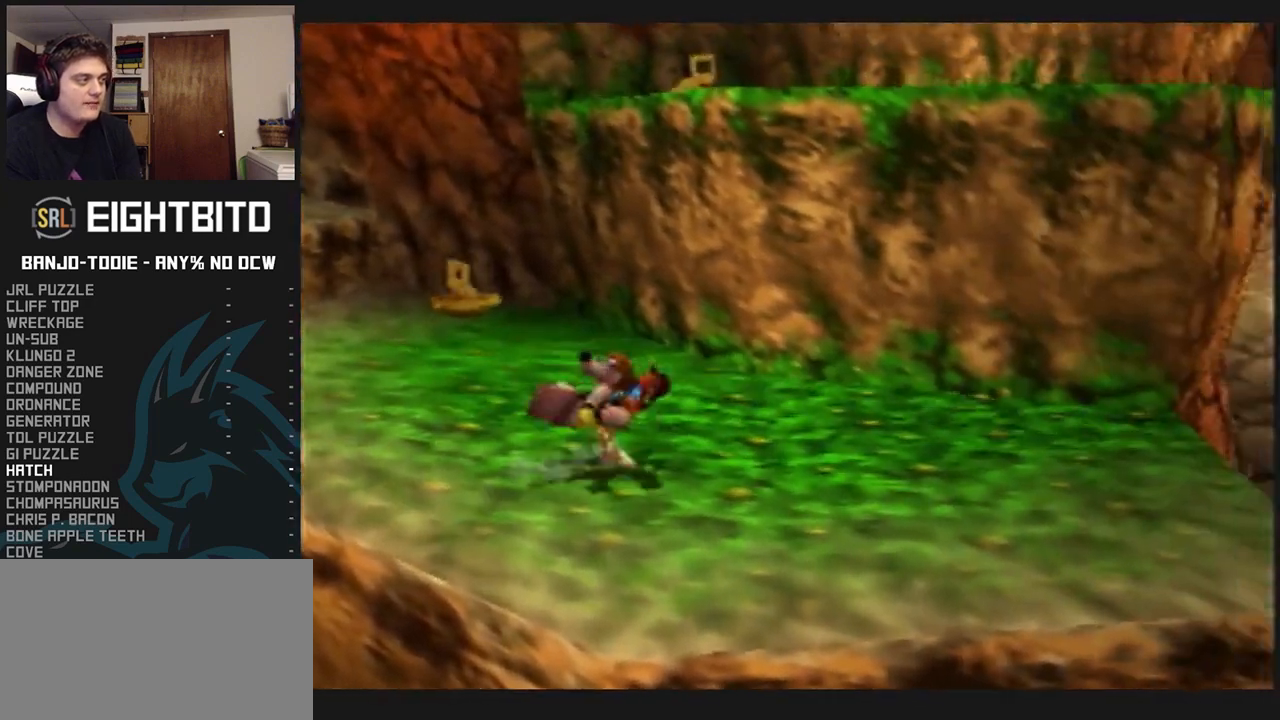
{"buttons": ["L1", "Z"], "left_stick": "down-right", "events": [[500, "left_stick", "down-right"]]}
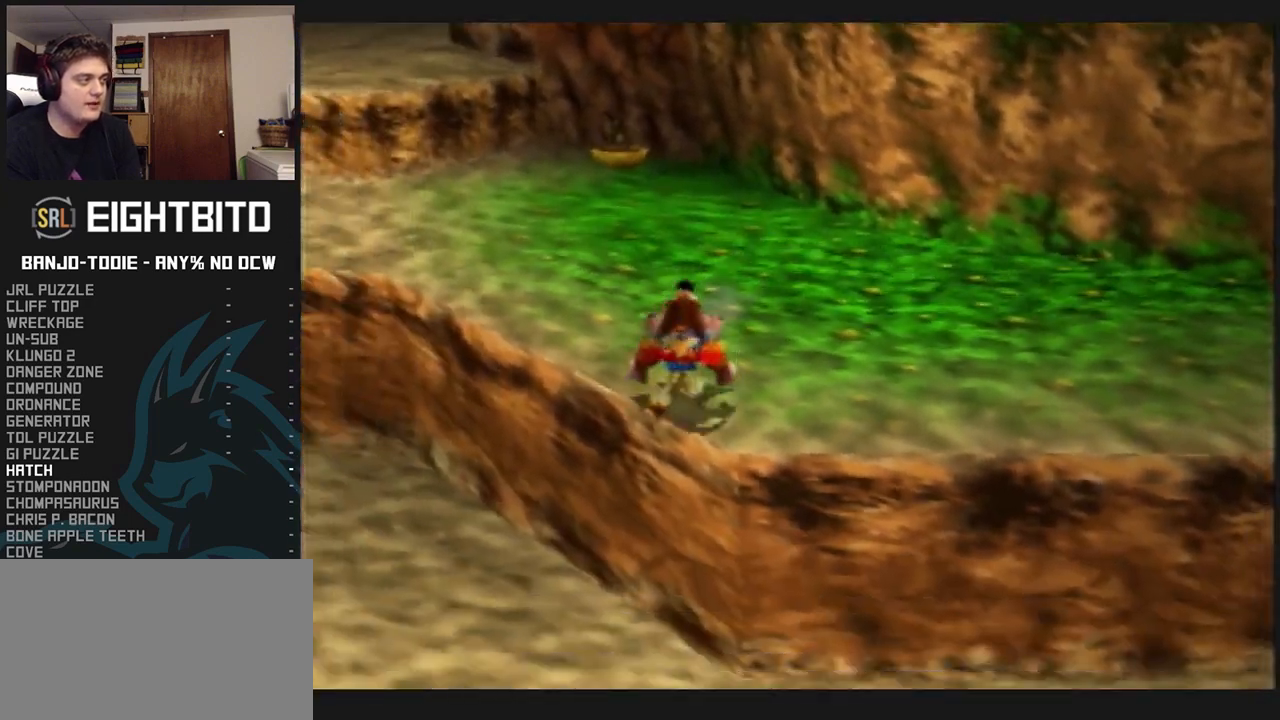
{"buttons": ["L1", "Z"], "left_stick": "up-left", "events": [[267, "left_stick", "up-right"], [367, "left_stick", "up-left"]]}
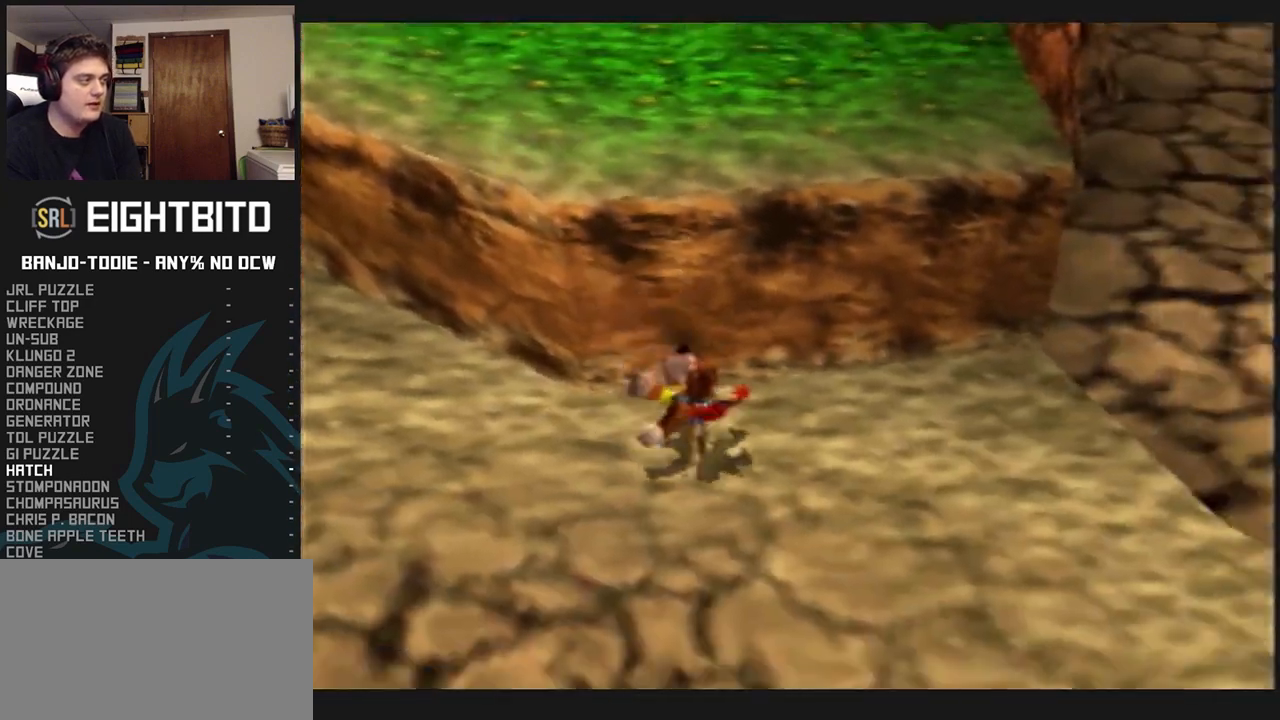
{"buttons": ["L1", "Z"], "left_stick": "up-left", "events": []}
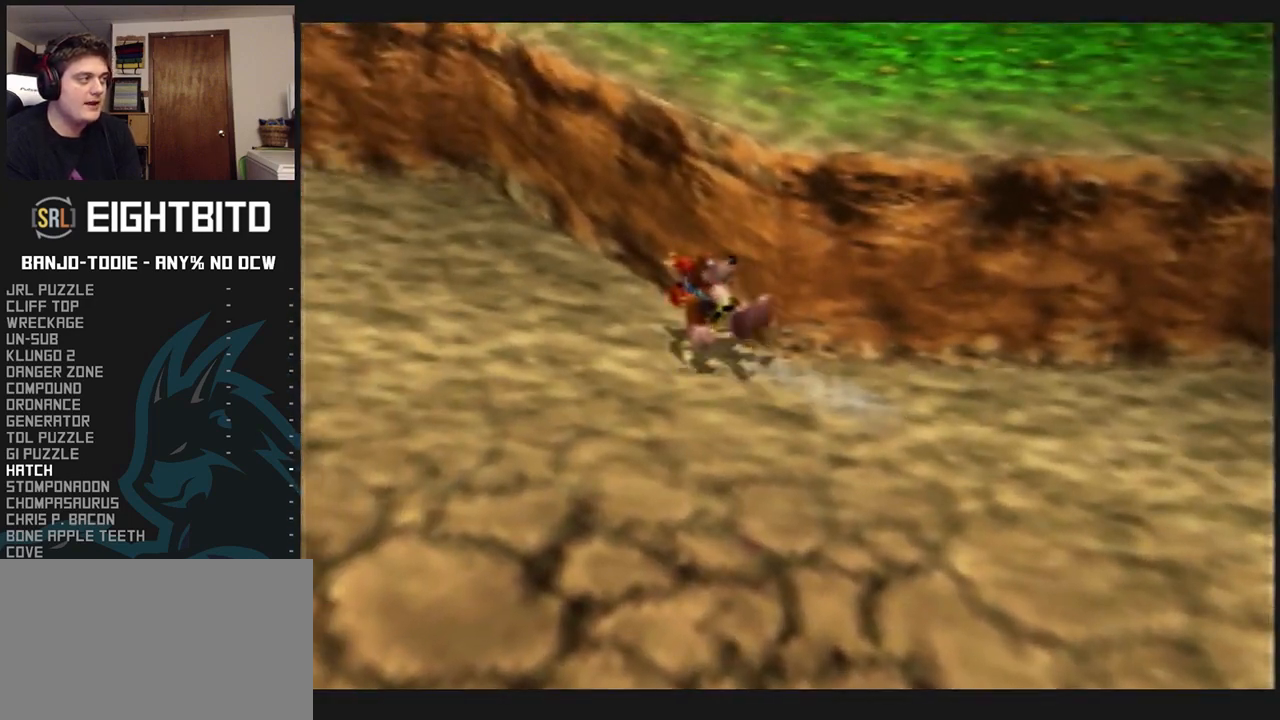
{"buttons": ["A", "L1", "Z"], "left_stick": "right", "events": [[433, "left_stick", "right"], [467, "A", "down"]]}
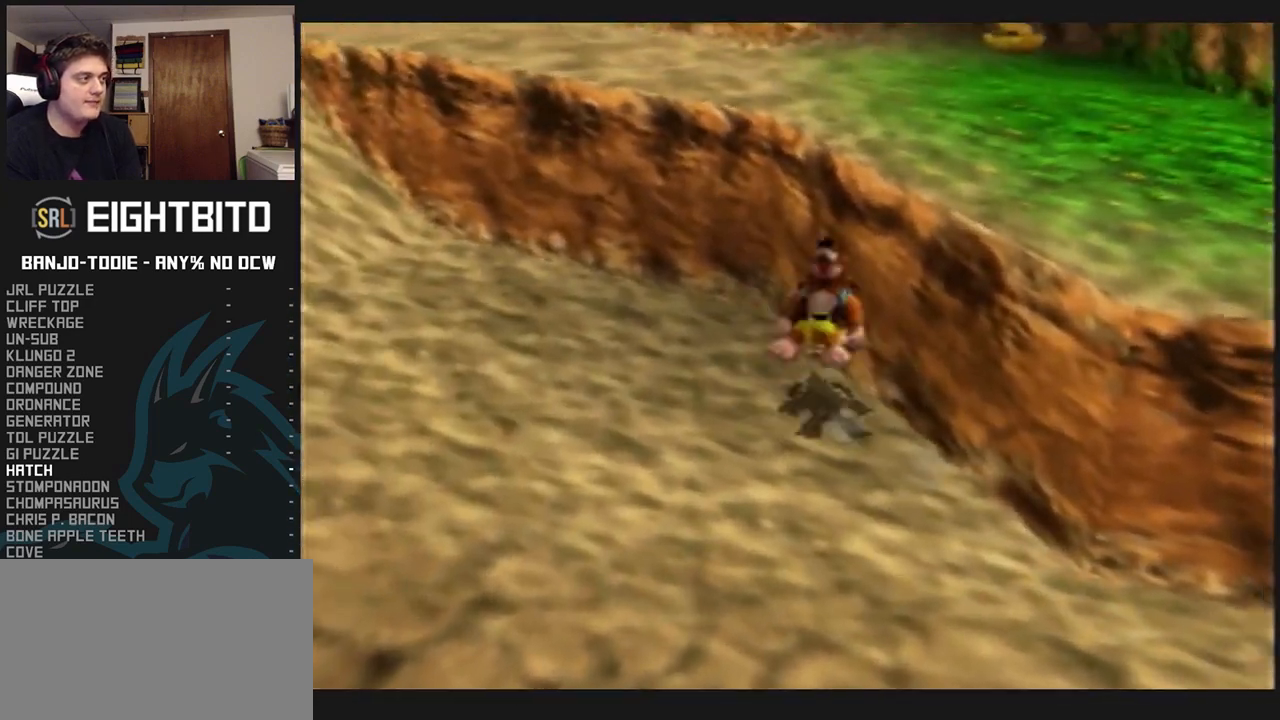
{"buttons": ["A", "L1", "Z"], "left_stick": "up", "events": [[233, "left_stick", "up-right"], [467, "left_stick", "up"]]}
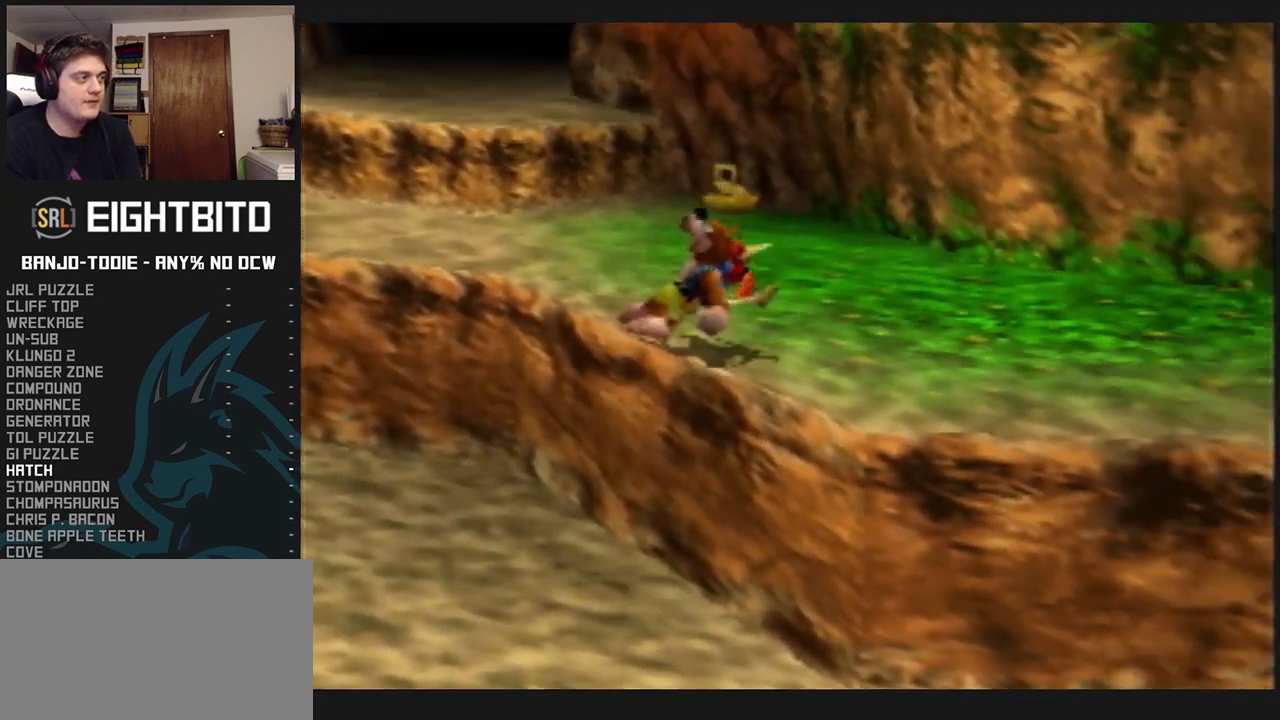
{"buttons": ["L1", "Z"], "left_stick": "down", "events": [[67, "A", "up"], [433, "left_stick", "down"]]}
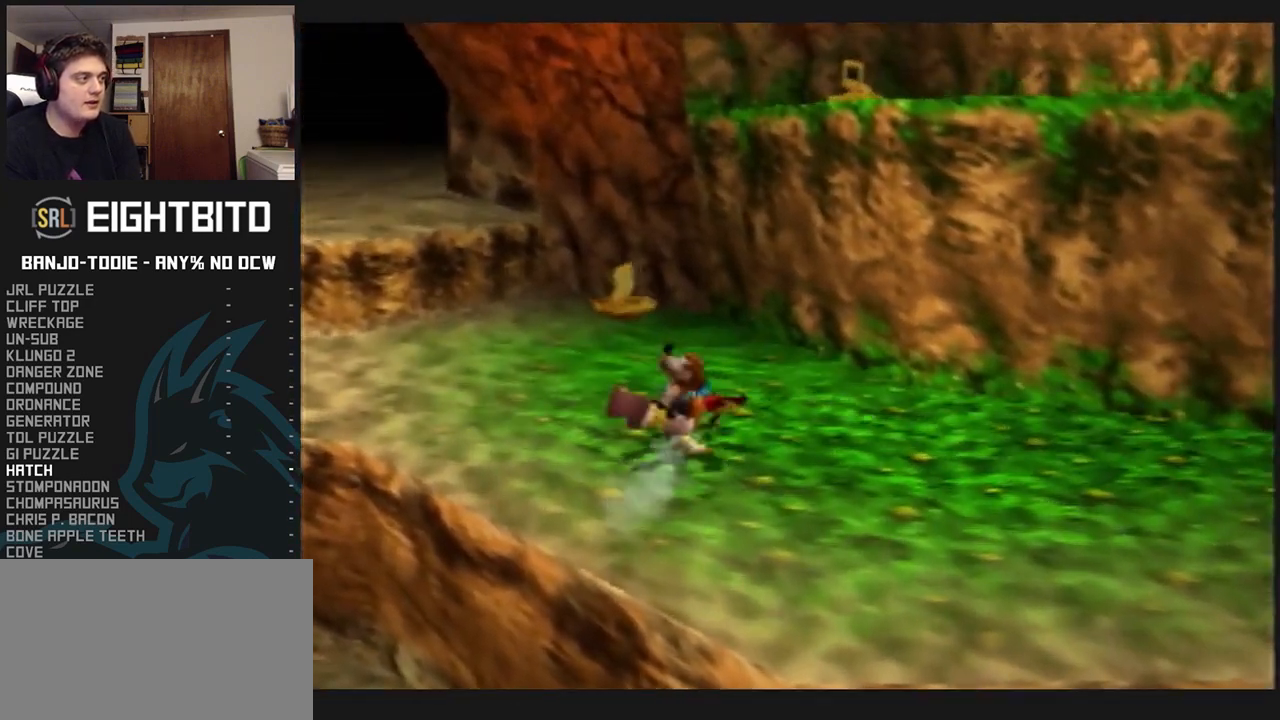
{"buttons": ["L1", "Z"], "left_stick": "down", "events": []}
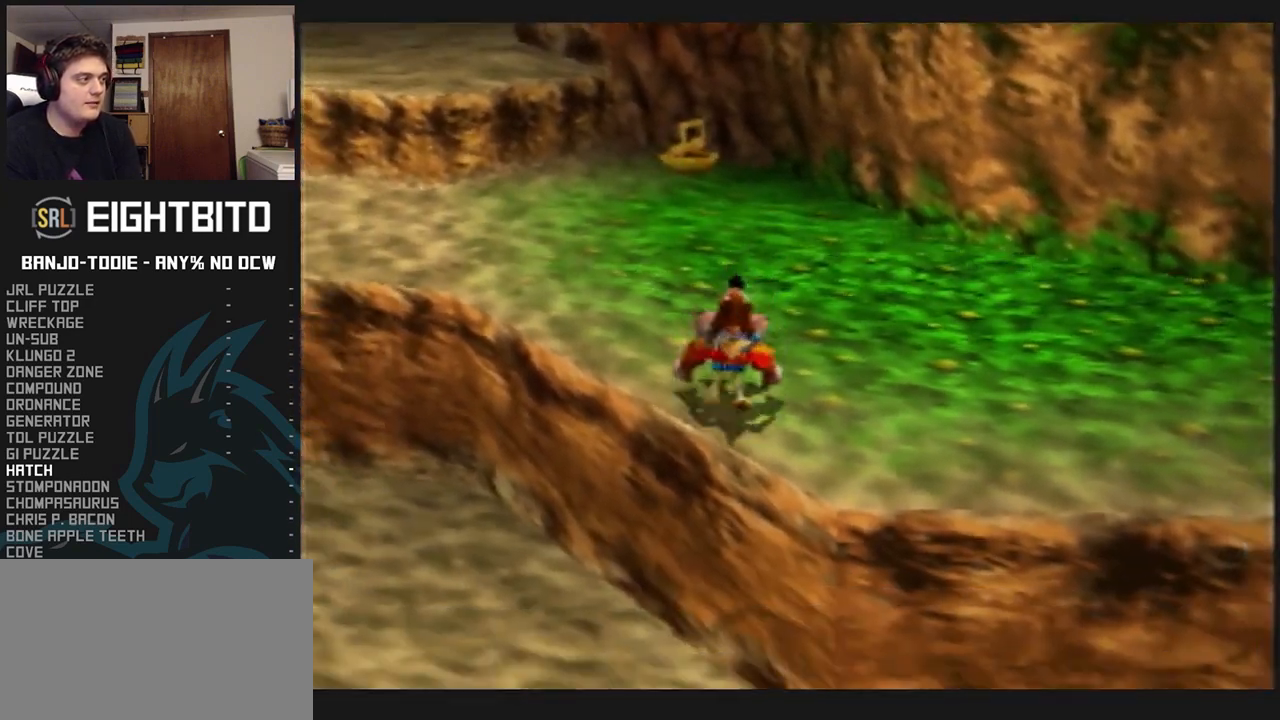
{"buttons": ["L1", "Z"], "left_stick": "up", "events": [[133, "left_stick", "down-right"], [467, "left_stick", "up"]]}
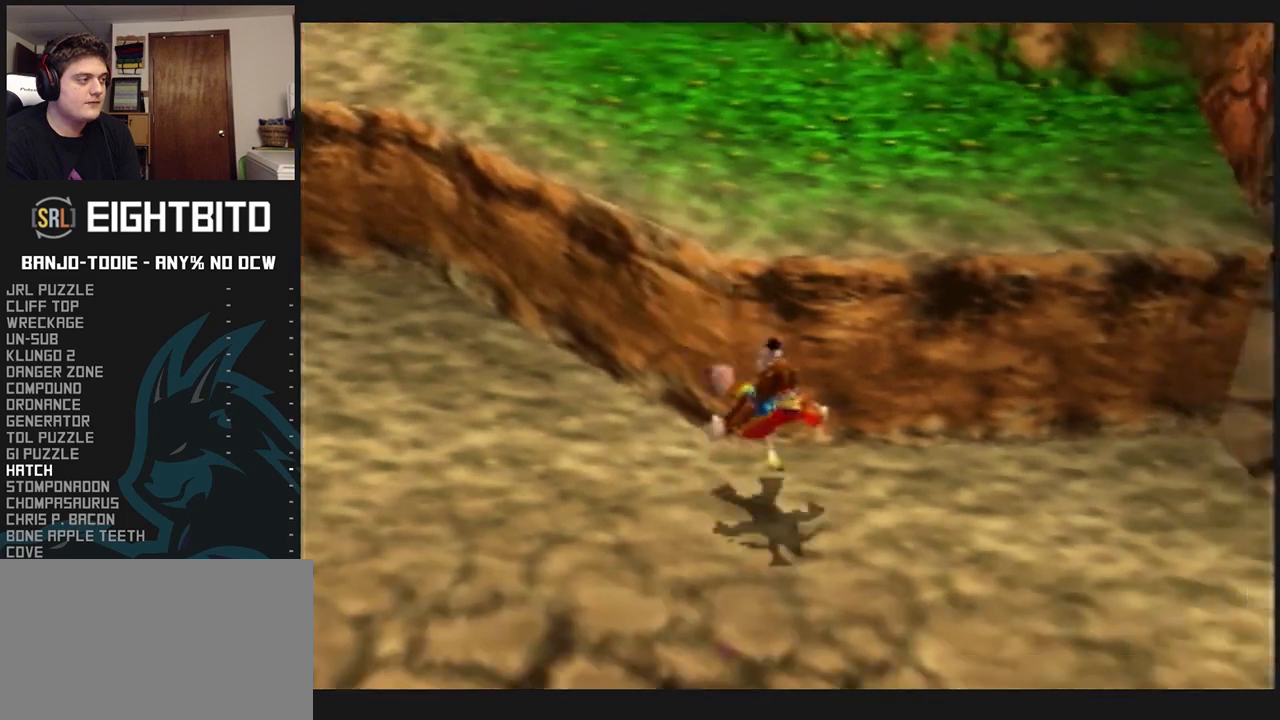
{"buttons": ["L1", "Z"], "left_stick": "up-left", "events": [[33, "left_stick", "up-left"], [367, "A", "down"], [433, "A", "up"]]}
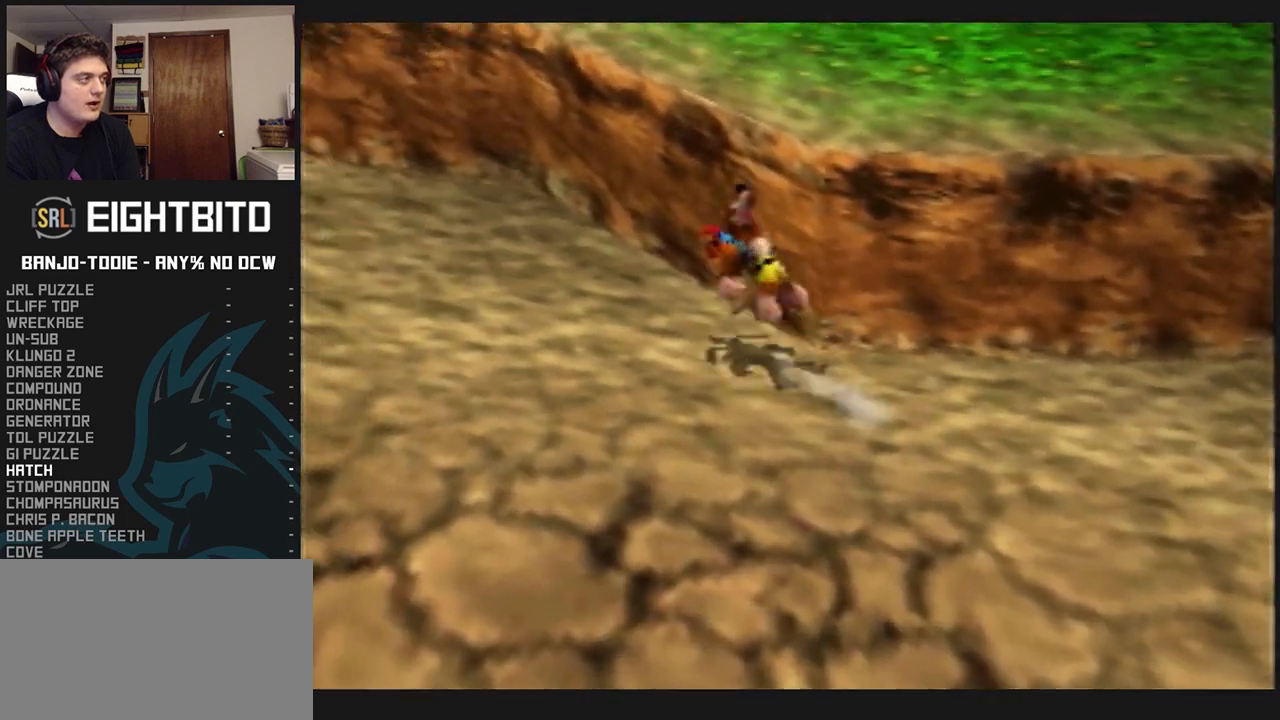
{"buttons": ["A", "L1", "Z"], "left_stick": "right", "events": [[467, "left_stick", "right"], [500, "A", "down"]]}
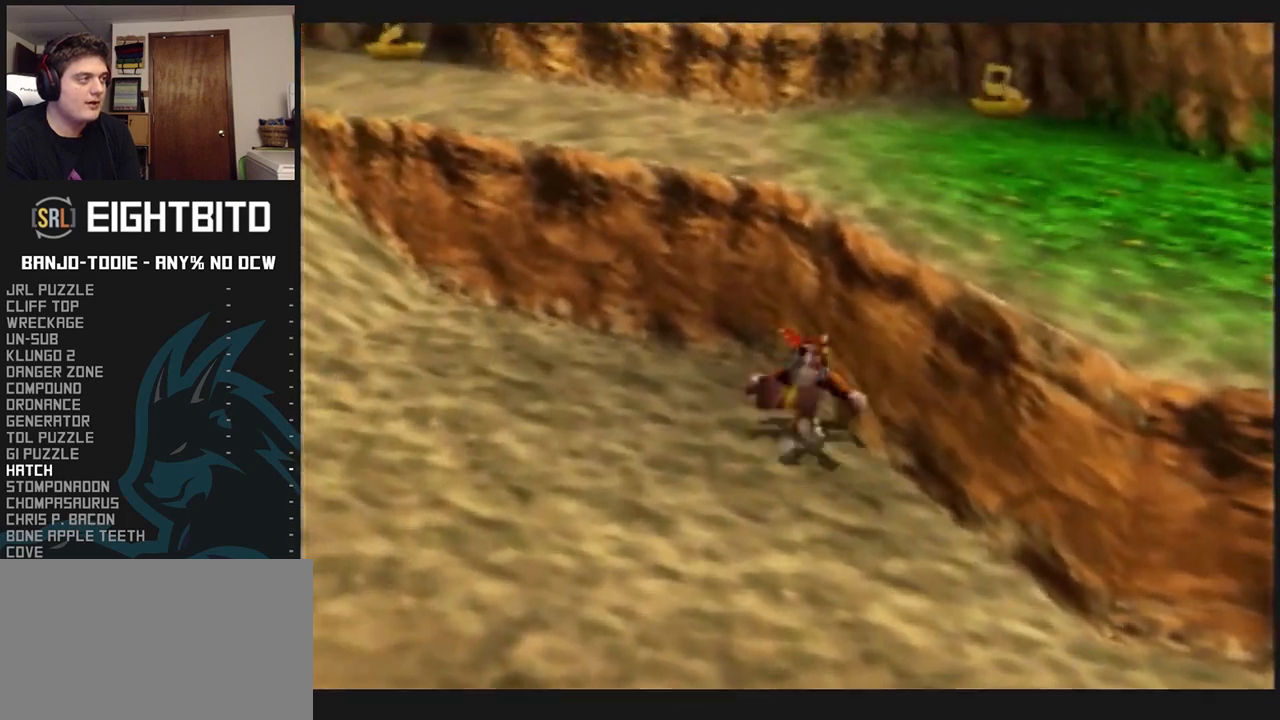
{"buttons": ["A", "L1", "Z"], "left_stick": "up-right", "events": [[467, "left_stick", "up-right"]]}
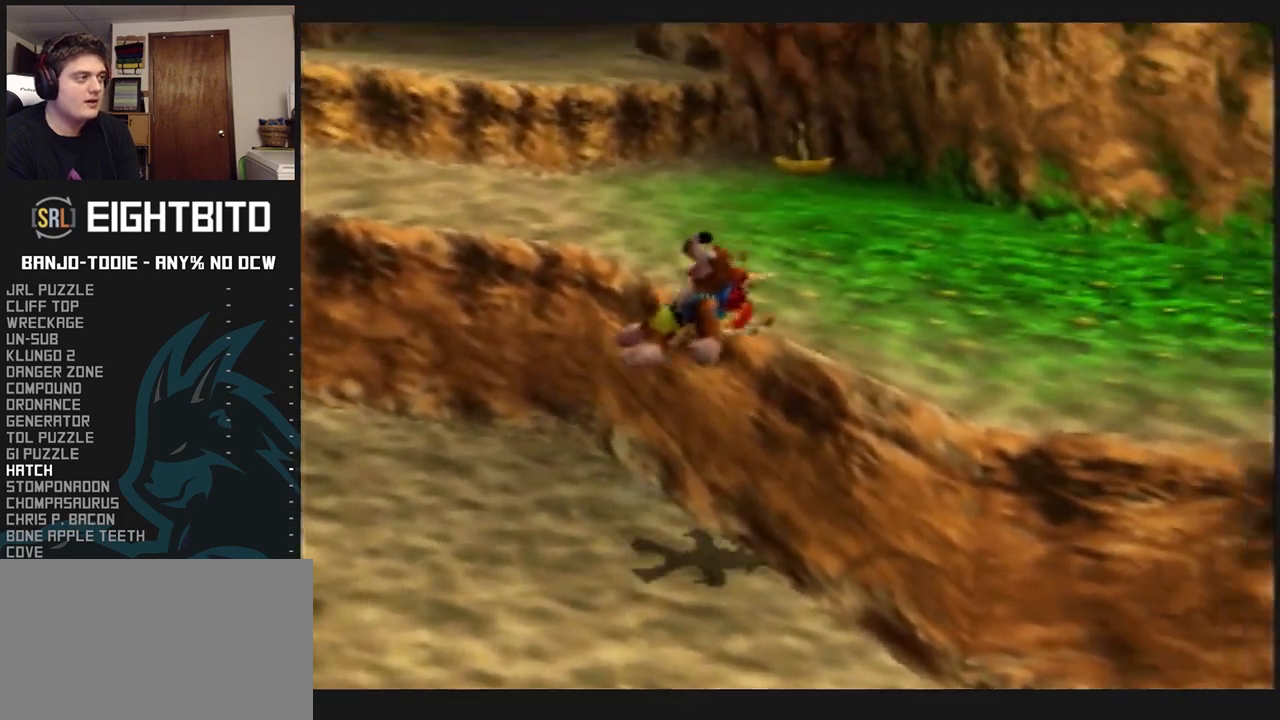
{"buttons": ["L1", "Z"], "left_stick": "up", "events": [[133, "left_stick", "up"], [167, "A", "up"], [367, "A", "down"], [467, "R1", "down"], [467, "START", "down"], [500, "A", "up"], [500, "R1", "up"], [500, "START", "up"]]}
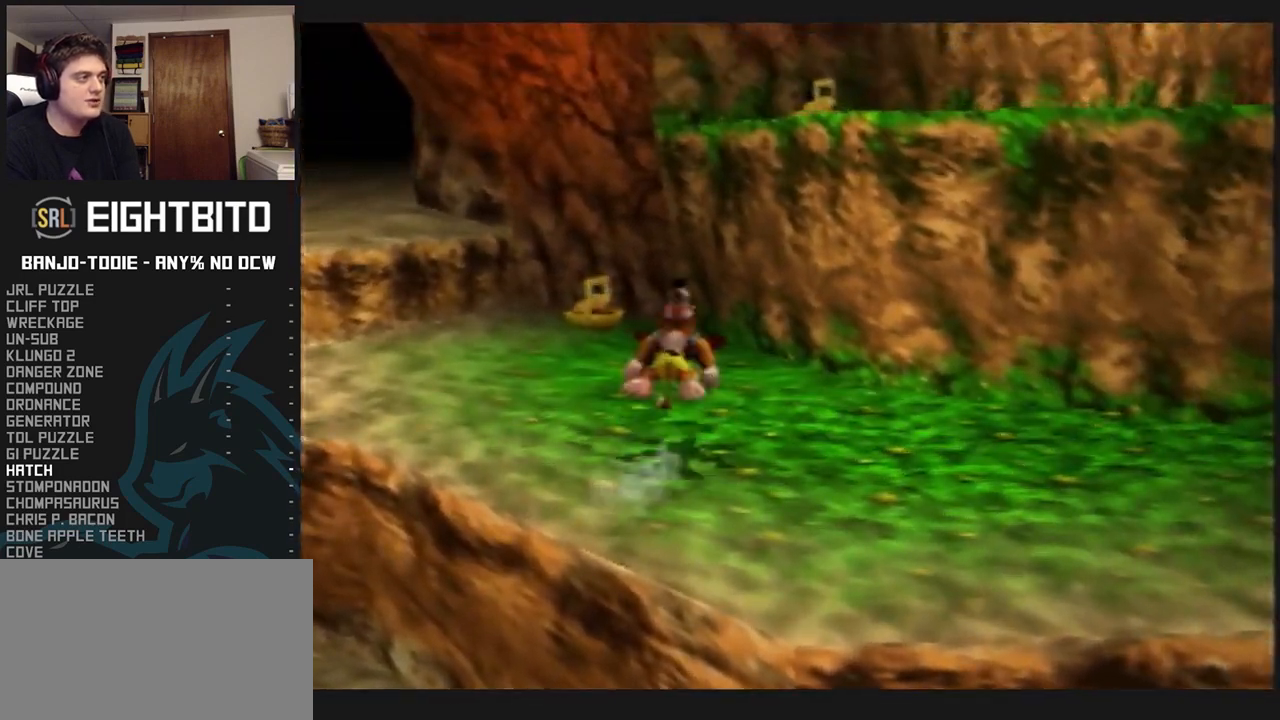
{"buttons": ["L1", "Z"], "left_stick": "up-left", "events": [[333, "Z", "up"], [400, "Z", "down"], [400, "left_stick", "up-left"]]}
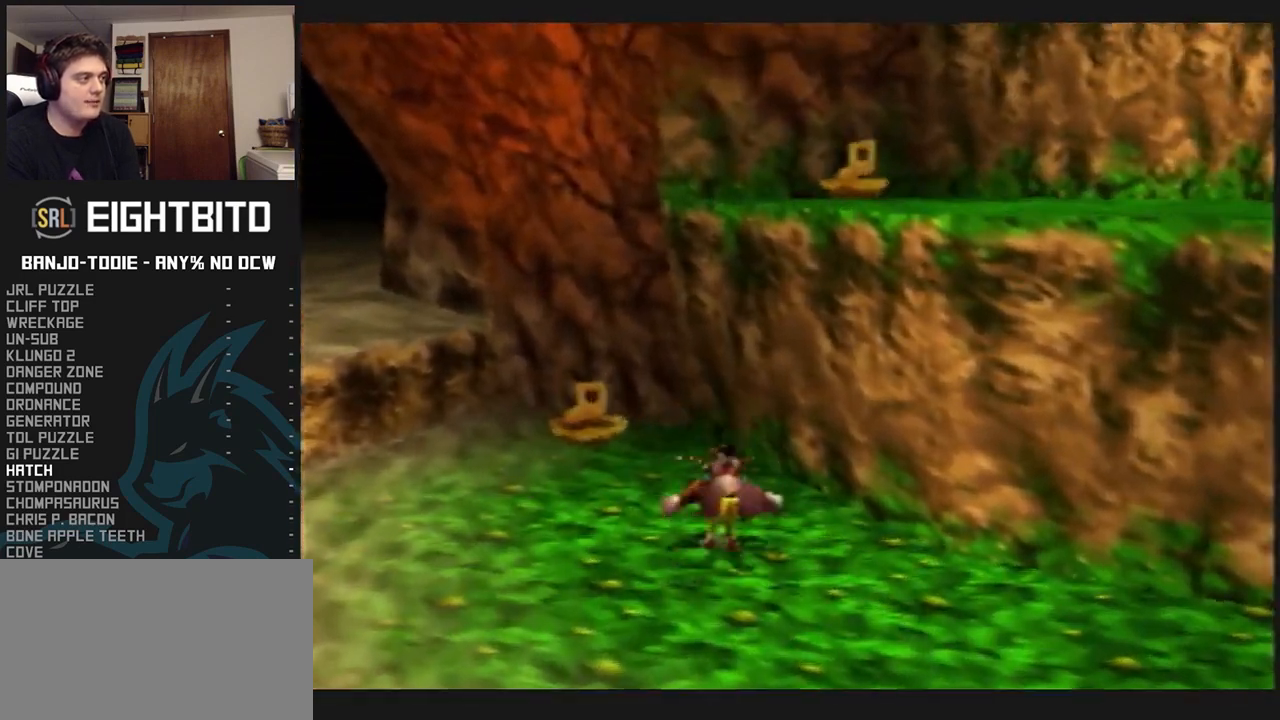
{"buttons": ["L1", "Z"], "left_stick": "down", "events": [[333, "left_stick", "center"], [400, "left_stick", "down"]]}
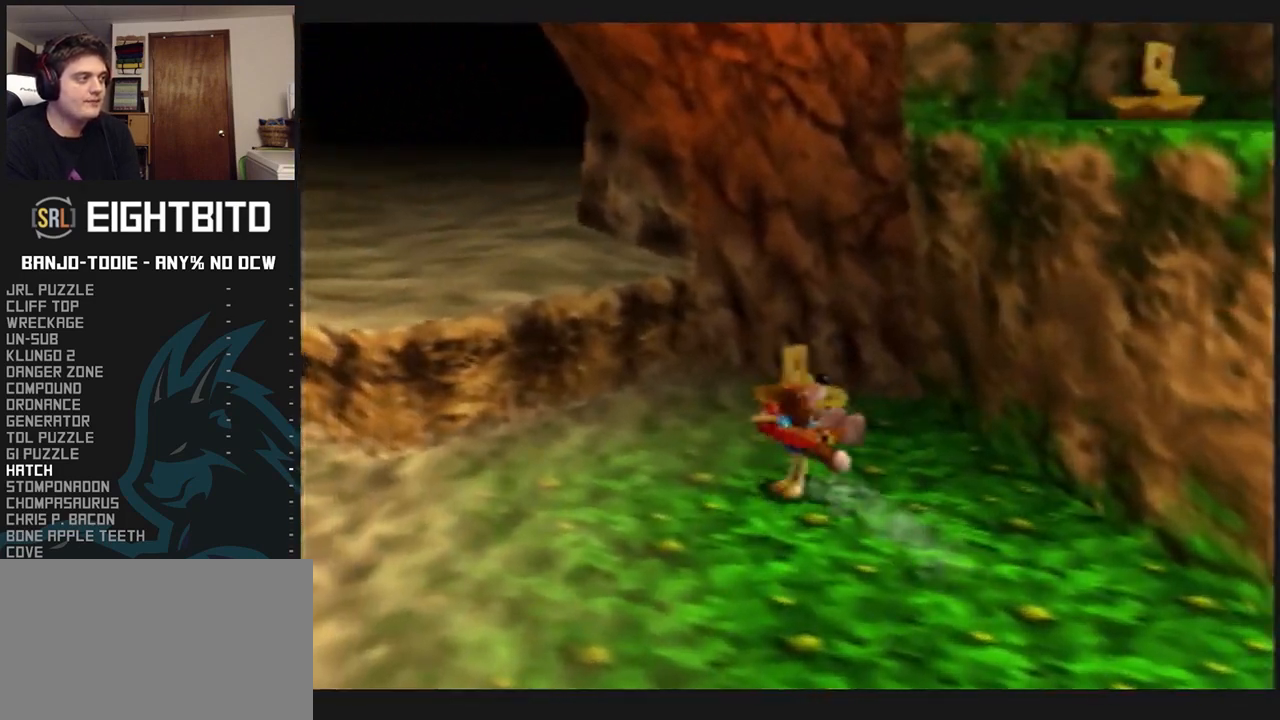
{"buttons": ["L1", "Z"], "left_stick": "down", "events": [[267, "left_stick", "down-right"], [500, "left_stick", "down"]]}
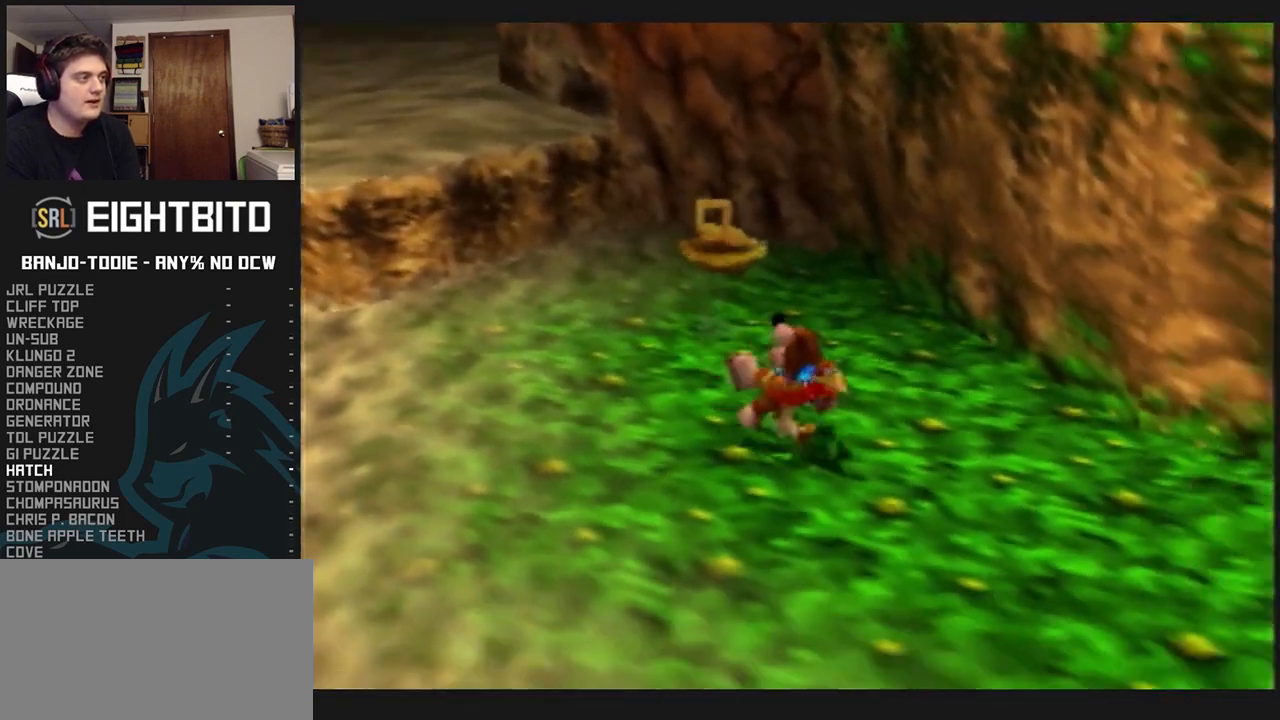
{"buttons": ["L1", "Z"], "left_stick": "down", "events": []}
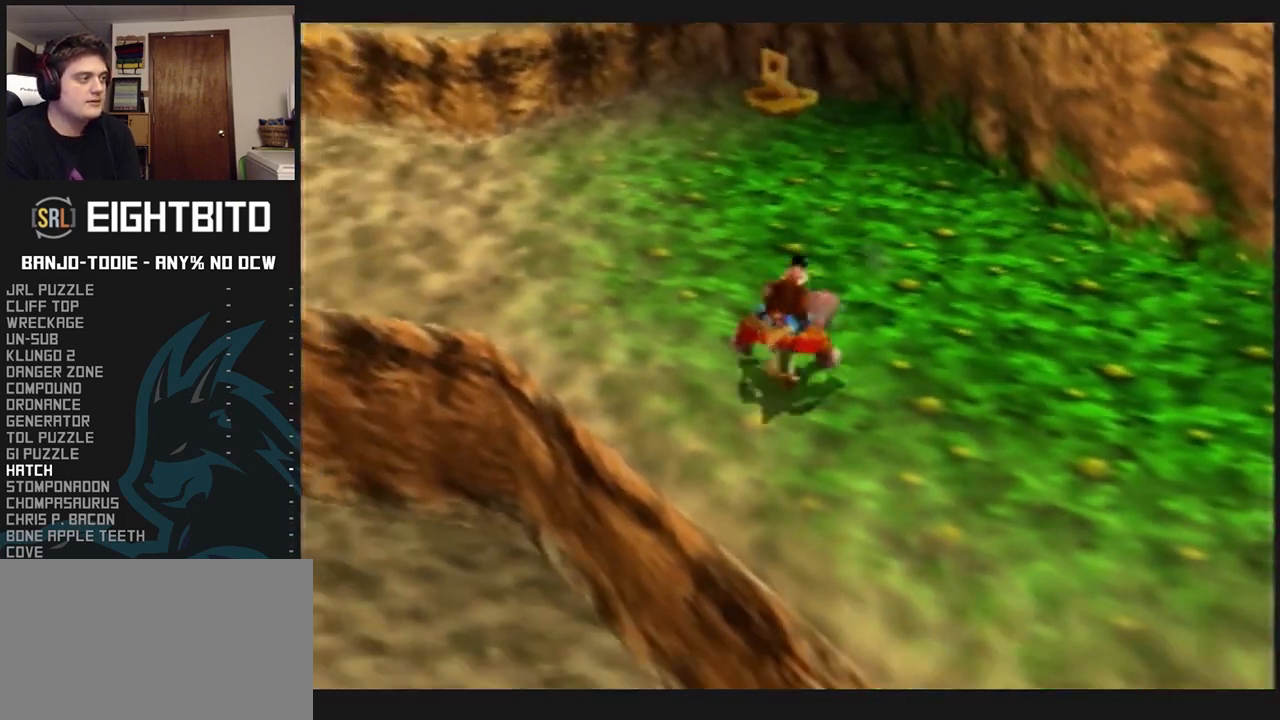
{"buttons": ["L1", "Z"], "left_stick": "down", "events": []}
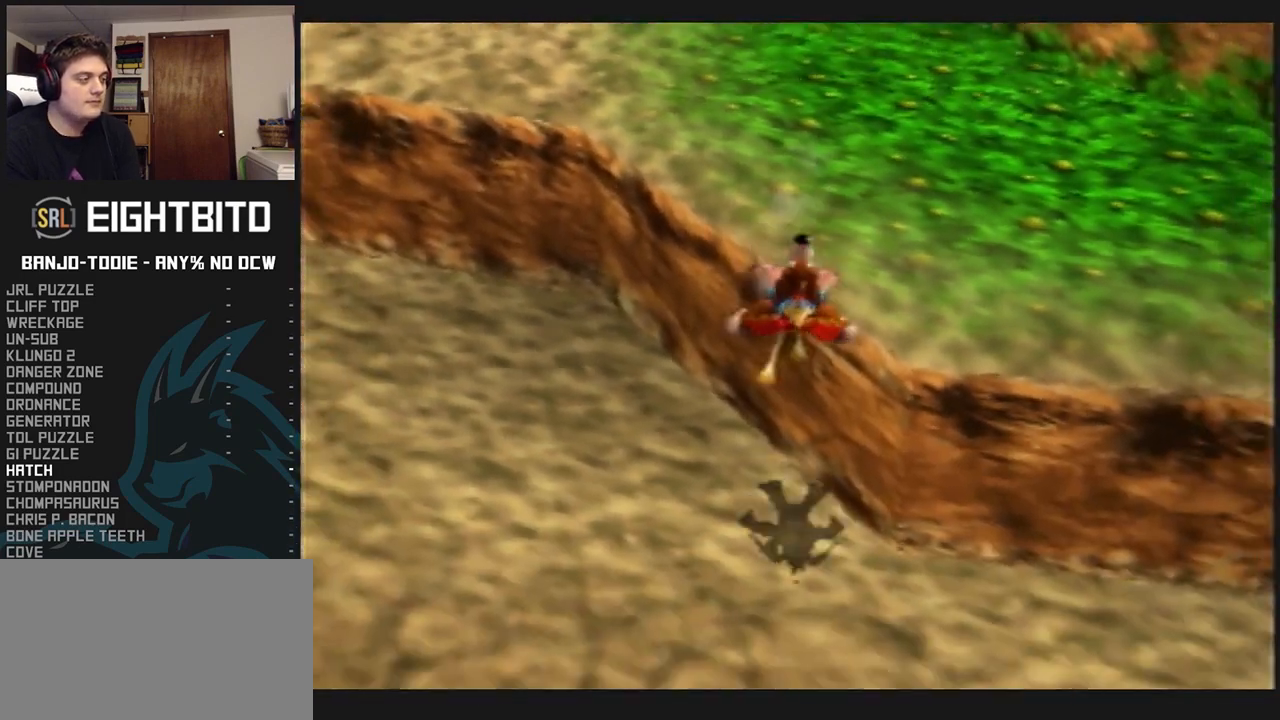
{"buttons": ["L1", "Z"], "left_stick": "up-left", "events": [[133, "left_stick", "down-left"], [233, "left_stick", "left"], [333, "left_stick", "up-left"]]}
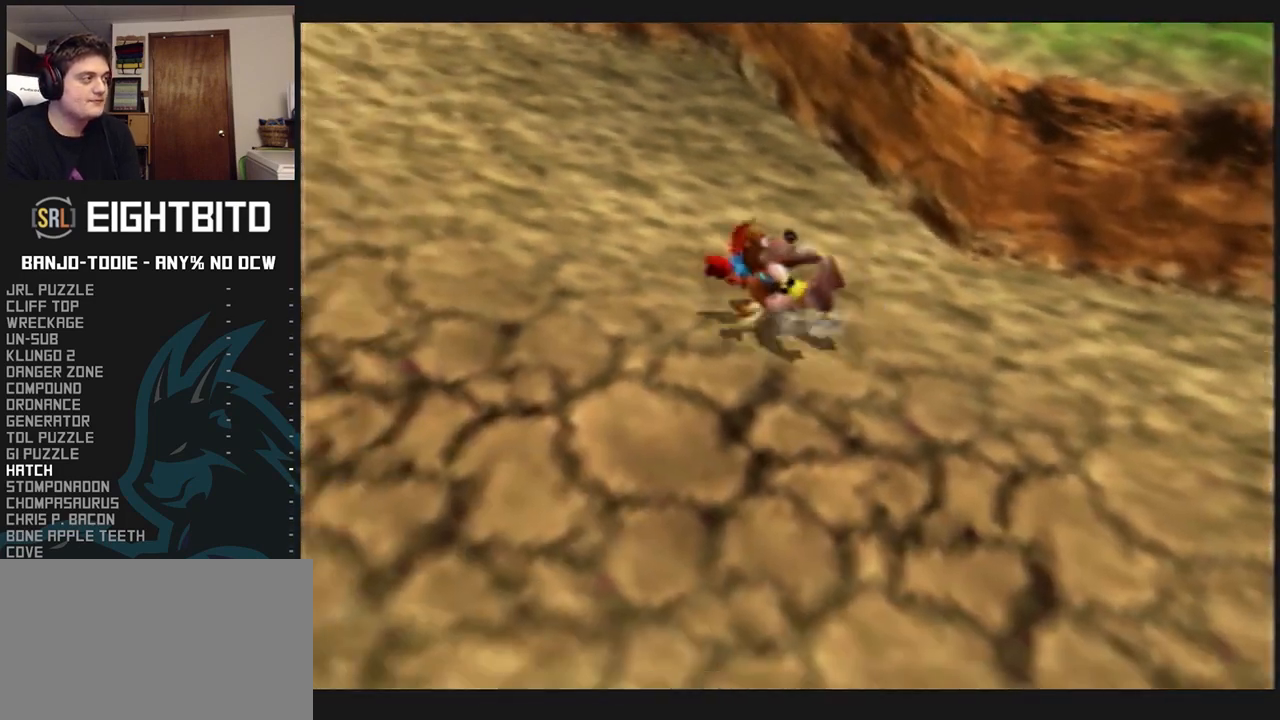
{"buttons": ["L1", "Z"], "left_stick": "up-right", "events": [[467, "left_stick", "up-right"]]}